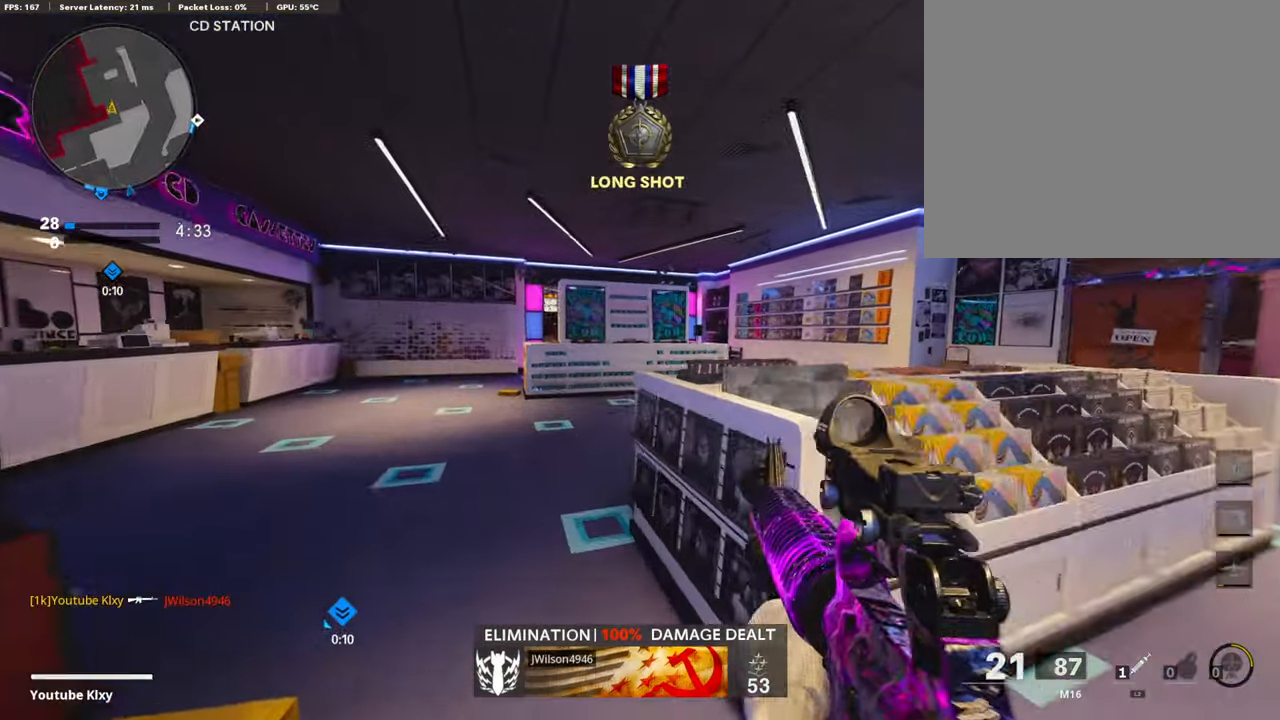
Gameplay with a controller (PlayStation layout); each line is a JSON object with the inputs held at the frame after it. "events" lists button and stick changes between this image and that frame as [ms after this image, input, new state], when the widget could be followed in between.
{"buttons": [], "left_stick": "up-left", "right_stick": "center", "events": [[321, "CROSS", "down"], [321, "SQUARE", "down"], [388, "SQUARE", "up"], [405, "CROSS", "up"]]}
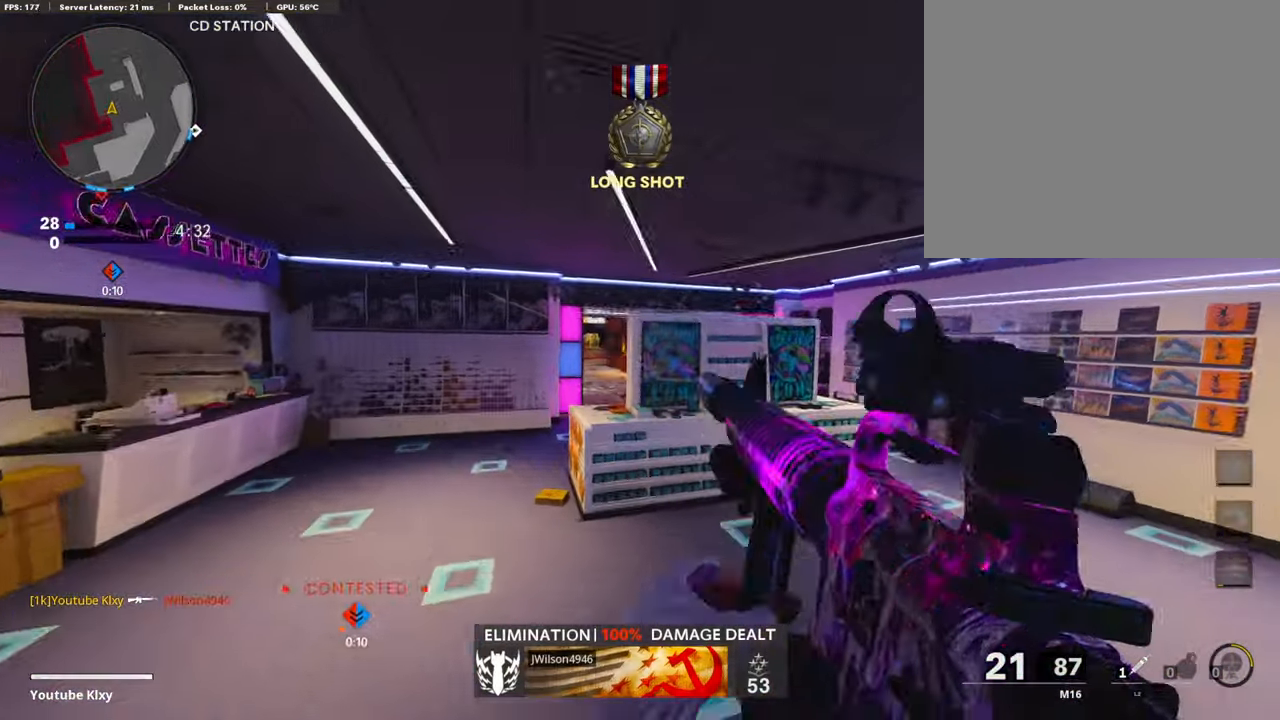
{"buttons": [], "left_stick": "up-left", "right_stick": "center", "events": [[51, "R3", "down"], [270, "right_stick", "right"], [473, "R3", "up"], [473, "right_stick", "center"]]}
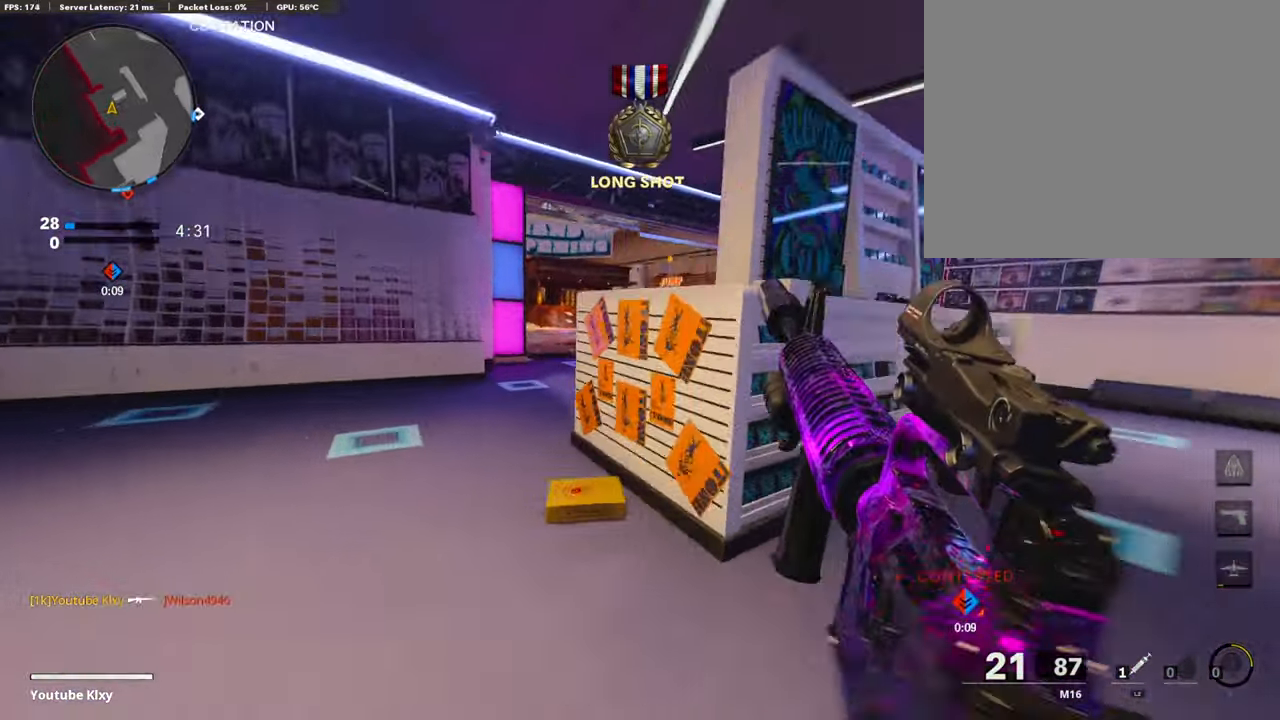
{"buttons": ["TOUCHPAD"], "left_stick": "up", "right_stick": "center", "events": [[101, "R3", "down"], [101, "right_stick", "up-right"], [185, "L3", "down"], [219, "R3", "up"], [219, "right_stick", "center"], [320, "L3", "up"], [320, "left_stick", "up"], [371, "TOUCHPAD", "down"]]}
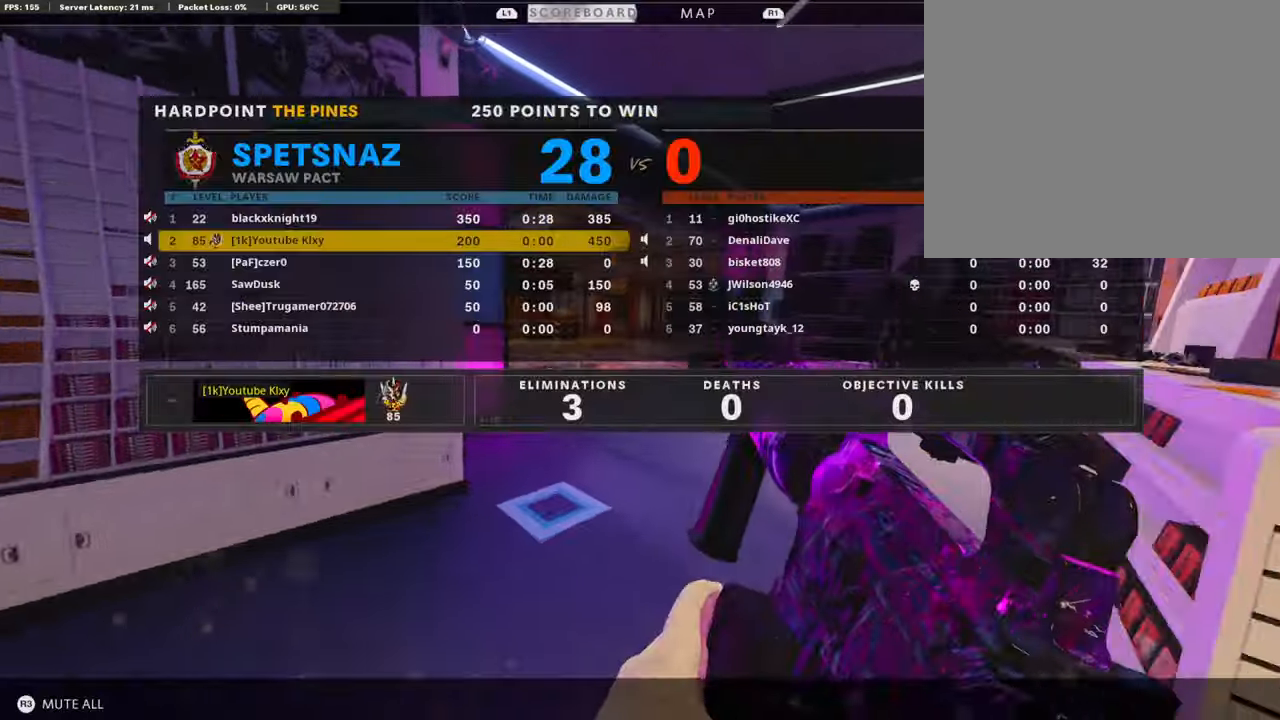
{"buttons": [], "left_stick": "up", "right_stick": "left", "events": [[17, "TOUCHPAD", "up"], [84, "TOUCHPAD", "down"], [169, "right_stick", "left"], [202, "TOUCHPAD", "up"], [270, "right_stick", "center"], [489, "right_stick", "left"]]}
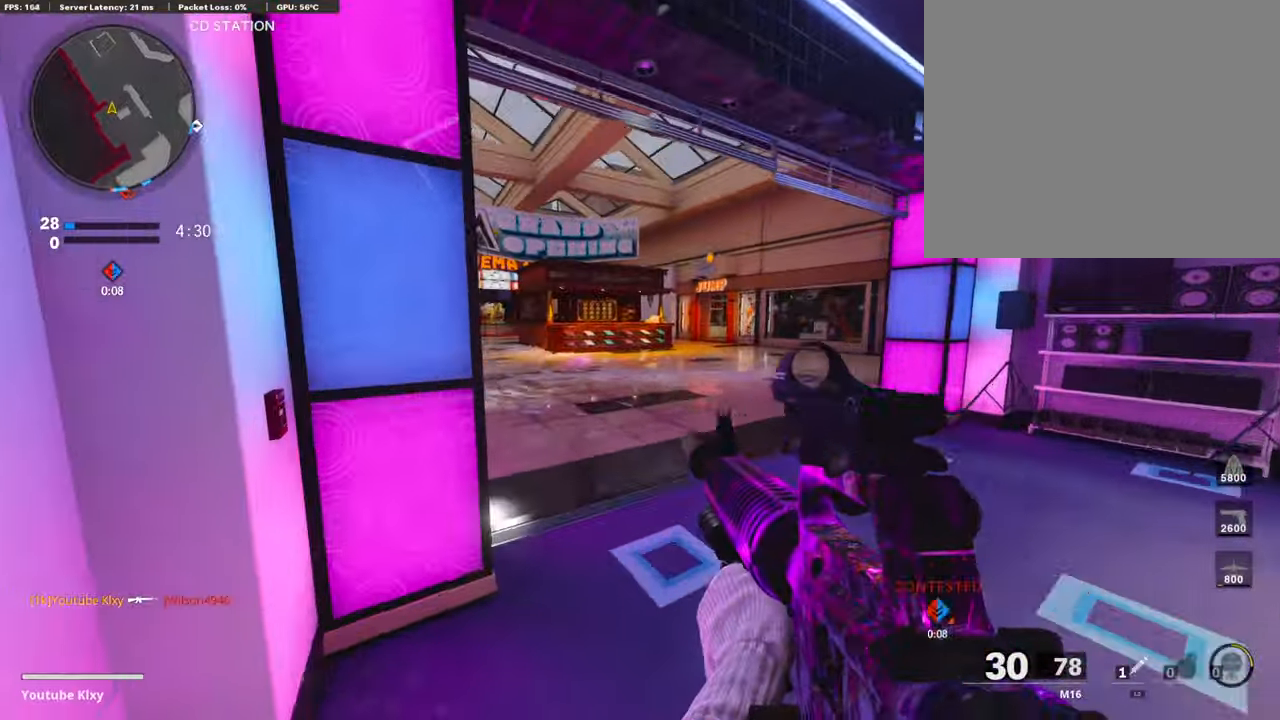
{"buttons": [], "left_stick": "up", "right_stick": "center", "events": [[84, "right_stick", "center"], [405, "right_stick", "left"], [456, "right_stick", "center"]]}
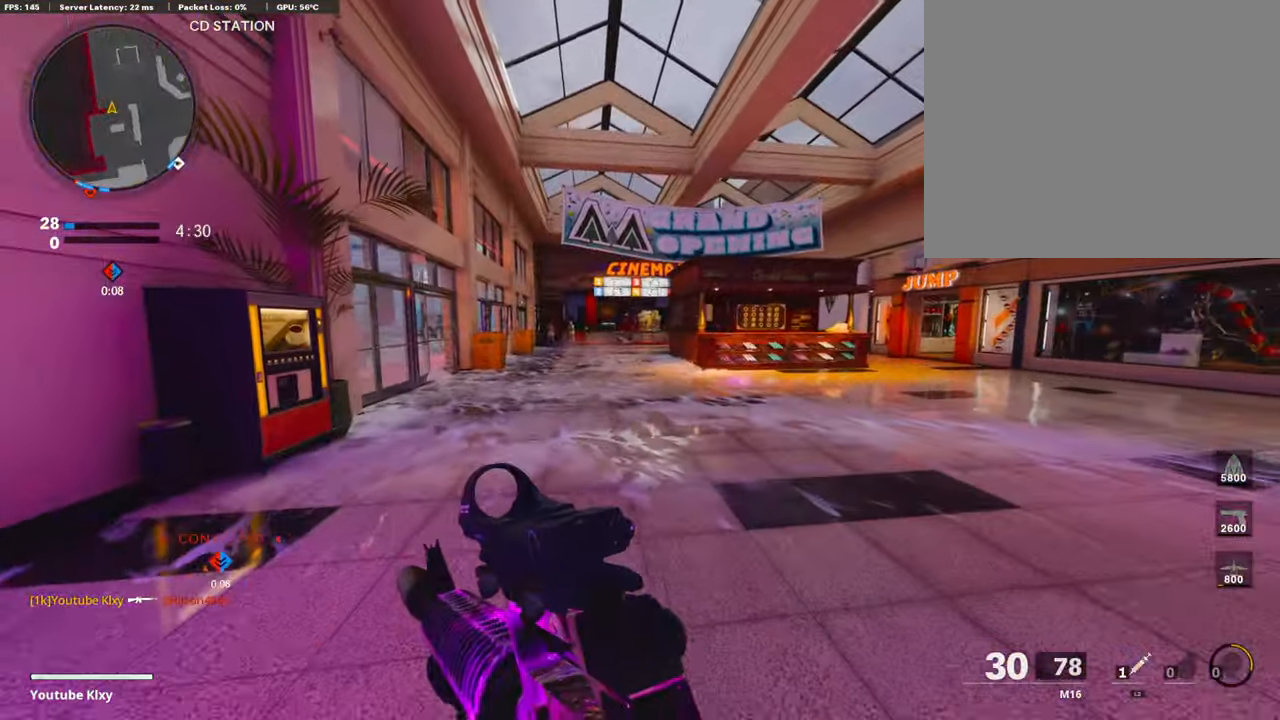
{"buttons": ["L1"], "left_stick": "left", "right_stick": "up", "events": [[85, "left_stick", "up-left"], [119, "right_stick", "up-left"], [135, "L1", "down"], [186, "left_stick", "left"], [304, "right_stick", "center"], [372, "right_stick", "up"]]}
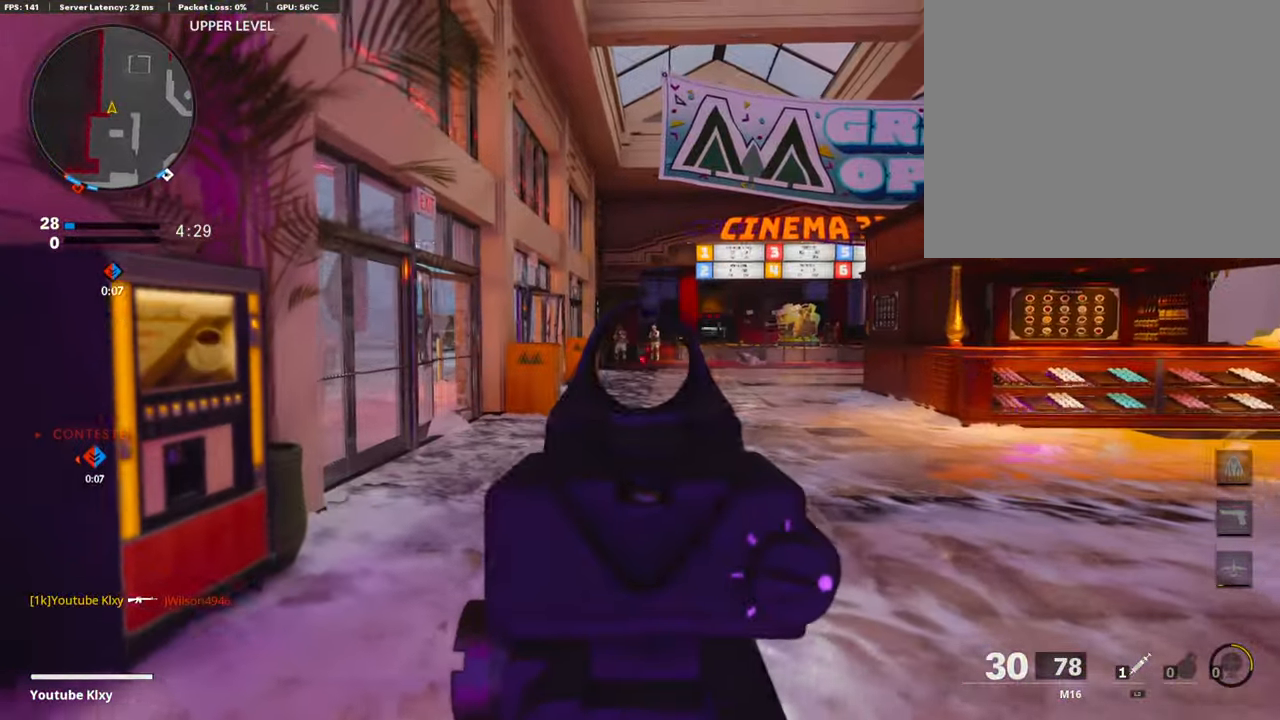
{"buttons": ["L1", "R1"], "left_stick": "up", "right_stick": "center", "events": [[50, "right_stick", "up-right"], [101, "left_stick", "up-right"], [236, "right_stick", "center"], [303, "right_stick", "left"], [320, "left_stick", "left"], [388, "R1", "down"], [422, "right_stick", "center"], [472, "left_stick", "up"]]}
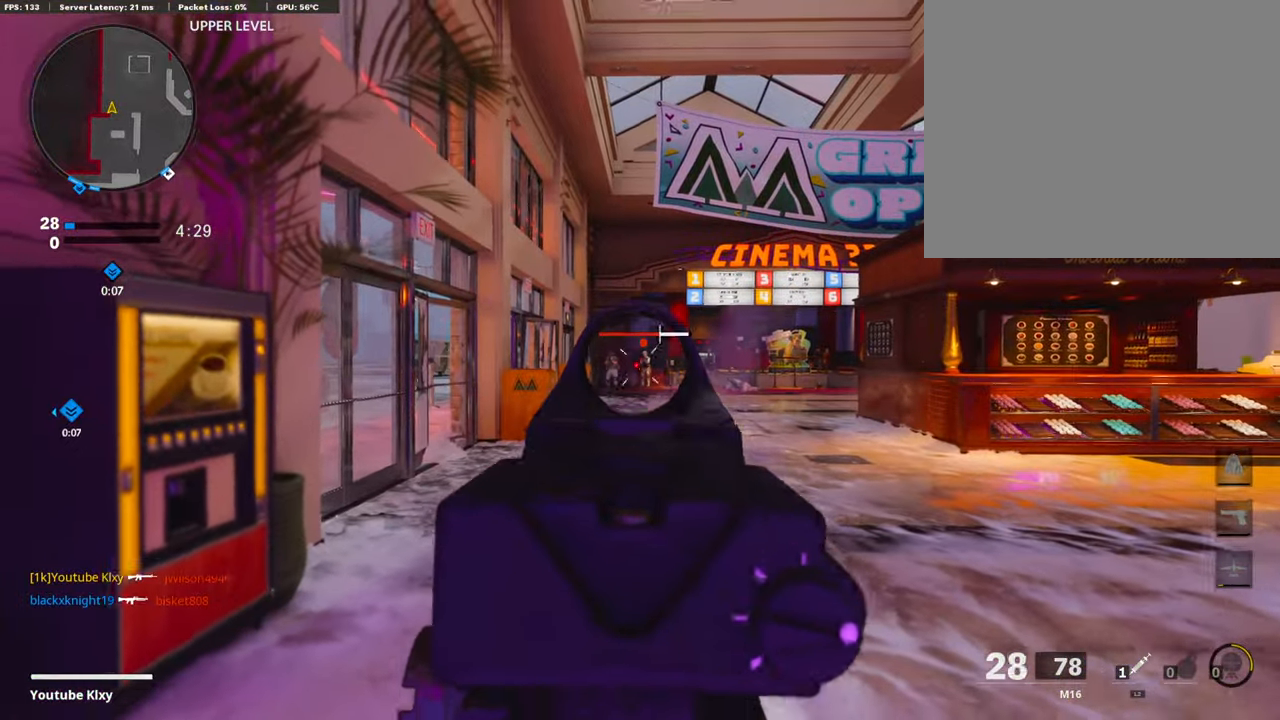
{"buttons": ["L1", "R1"], "left_stick": "up", "right_stick": "center", "events": [[34, "left_stick", "up-right"], [68, "R1", "up"], [253, "left_stick", "up"], [287, "R1", "down"]]}
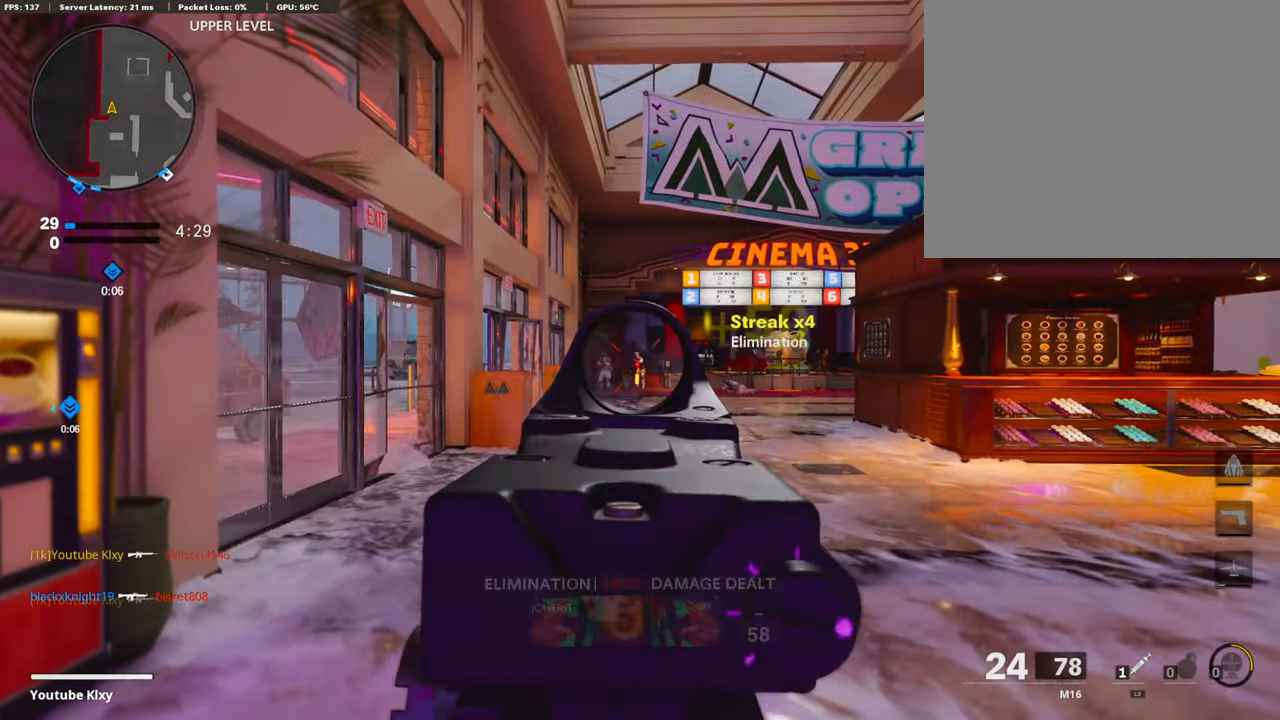
{"buttons": ["L1", "R1"], "left_stick": "up-right", "right_stick": "up-right", "events": [[85, "R1", "up"], [186, "left_stick", "up-left"], [186, "right_stick", "left"], [287, "right_stick", "center"], [388, "left_stick", "center"], [422, "R1", "down"], [422, "right_stick", "up-right"], [439, "left_stick", "up-right"]]}
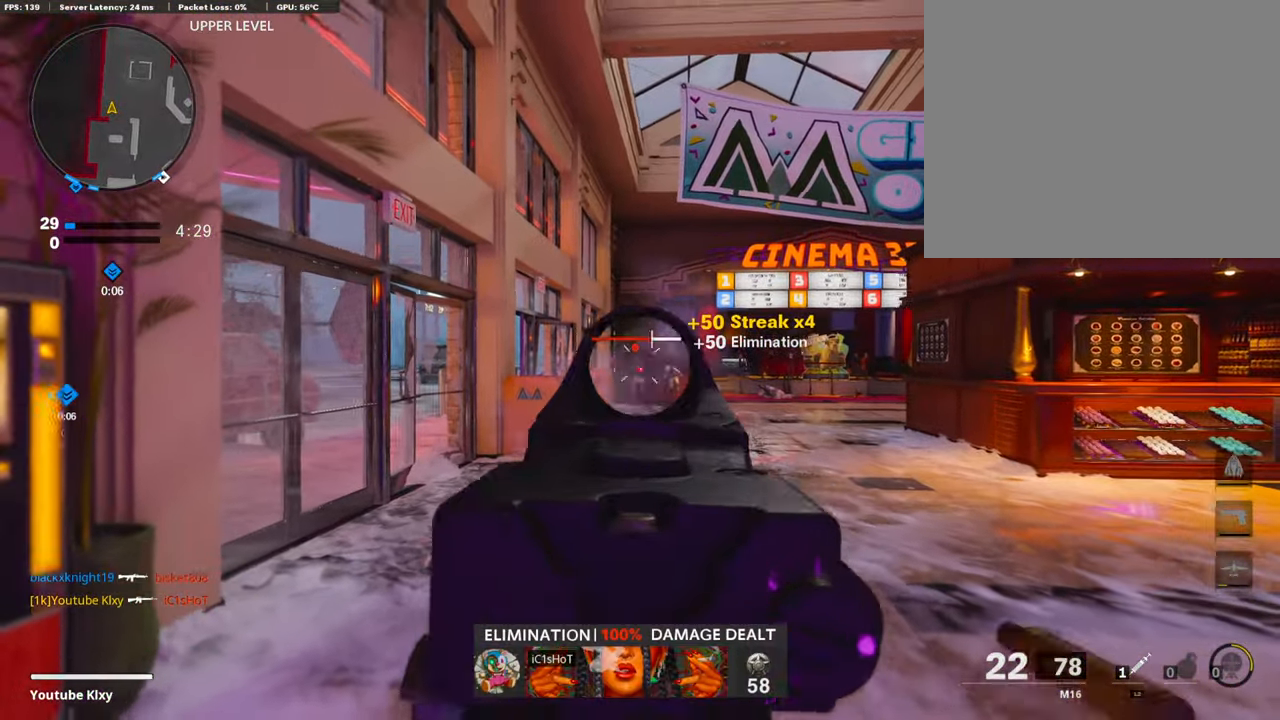
{"buttons": [], "left_stick": "right", "right_stick": "right", "events": [[16, "right_stick", "center"], [67, "R1", "up"], [67, "left_stick", "left"], [303, "R1", "down"], [303, "left_stick", "center"], [421, "R1", "up"], [421, "left_stick", "right"], [455, "L1", "up"], [472, "right_stick", "right"]]}
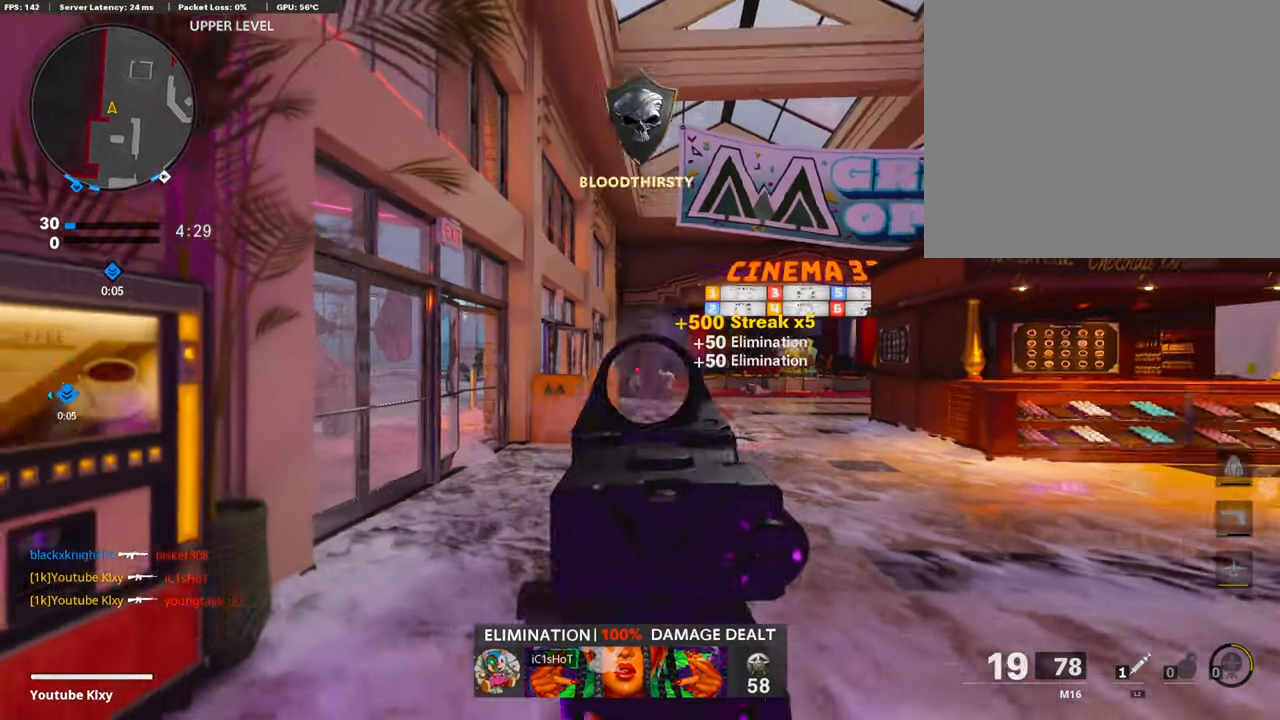
{"buttons": [], "left_stick": "up", "right_stick": "center", "events": [[34, "left_stick", "up-right"], [101, "L3", "down"], [135, "left_stick", "up"], [304, "SQUARE", "down"], [304, "right_stick", "center"], [354, "CROSS", "down"], [354, "L3", "up"], [422, "CROSS", "up"], [422, "SQUARE", "up"]]}
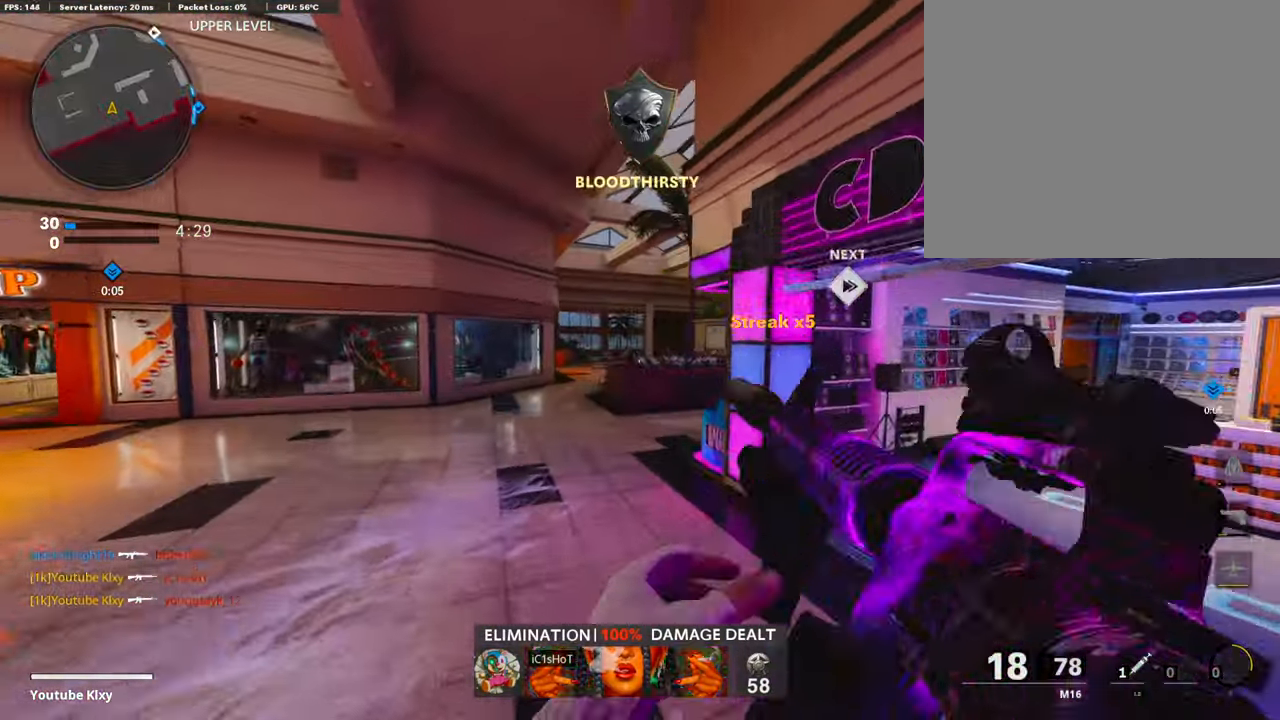
{"buttons": ["R3"], "left_stick": "up-right", "right_stick": "center", "events": [[85, "left_stick", "up-right"], [236, "R3", "down"]]}
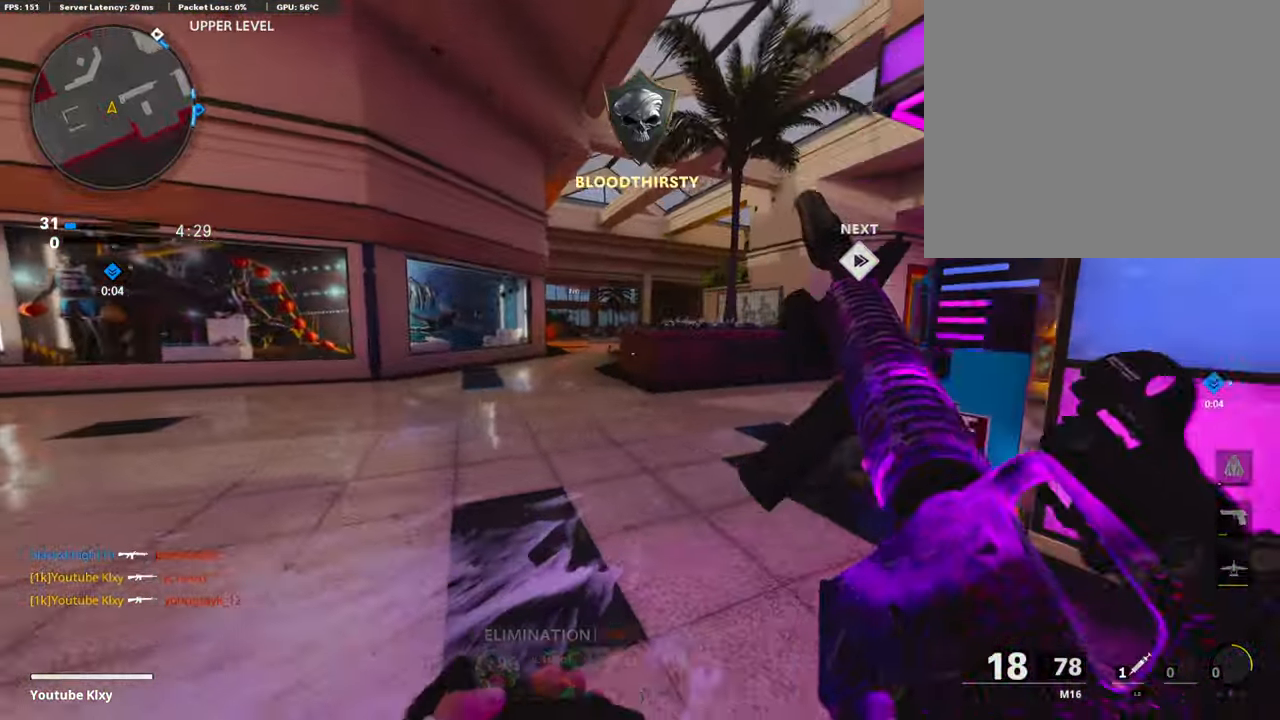
{"buttons": ["L3"], "left_stick": "up", "right_stick": "center", "events": [[85, "R3", "up"], [85, "left_stick", "up"], [169, "R3", "down"], [203, "L3", "down"], [304, "L3", "up"], [304, "R3", "up"], [304, "right_stick", "right"], [389, "L3", "down"], [490, "right_stick", "center"]]}
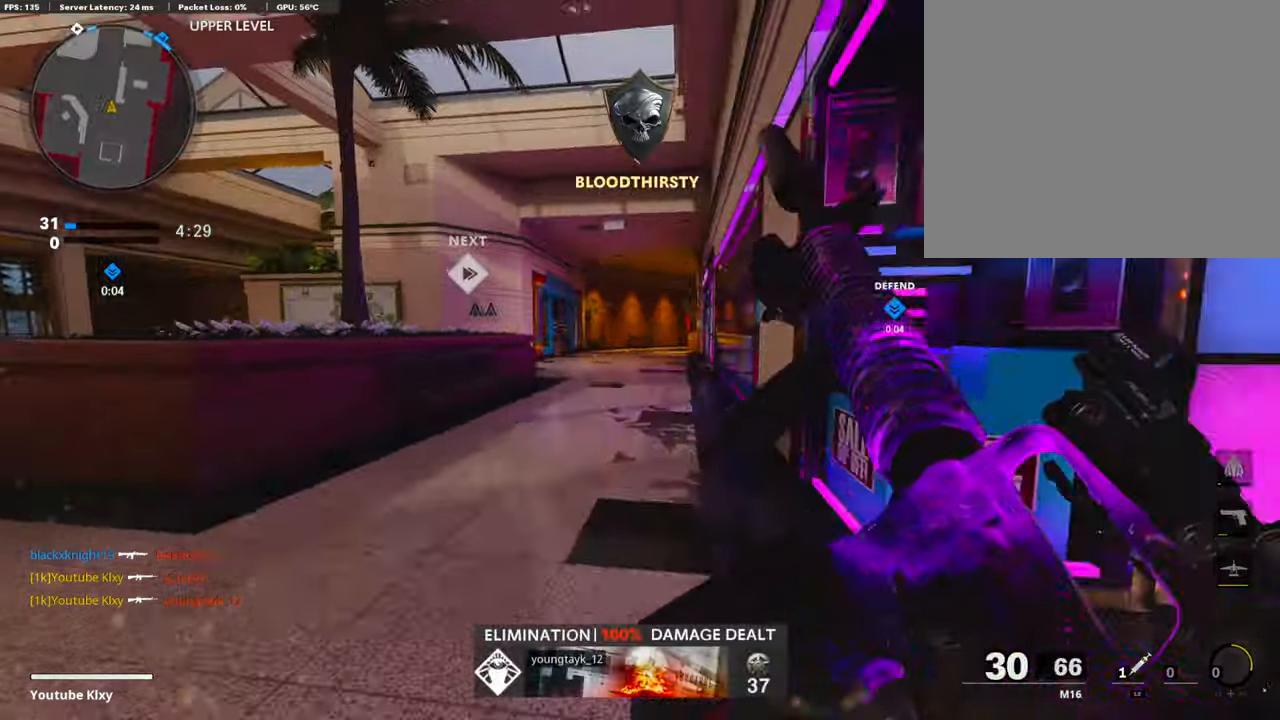
{"buttons": [], "left_stick": "up", "right_stick": "down-right", "events": [[118, "TRIANGLE", "down"], [169, "L3", "up"], [219, "TRIANGLE", "up"], [287, "TRIANGLE", "down"], [371, "TRIANGLE", "up"], [489, "right_stick", "down-right"]]}
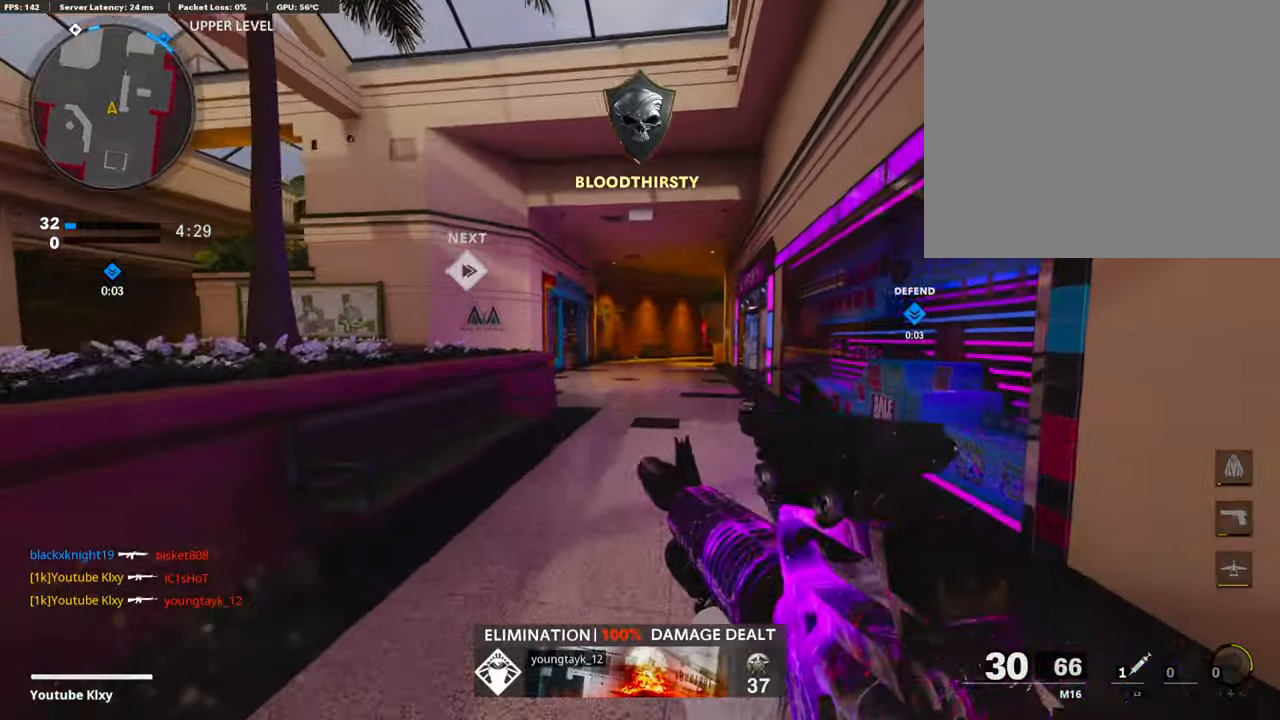
{"buttons": [], "left_stick": "left", "right_stick": "center", "events": [[17, "right_stick", "right"], [253, "left_stick", "right"], [304, "right_stick", "center"], [371, "TRIANGLE", "down"], [422, "left_stick", "left"], [439, "TRIANGLE", "up"]]}
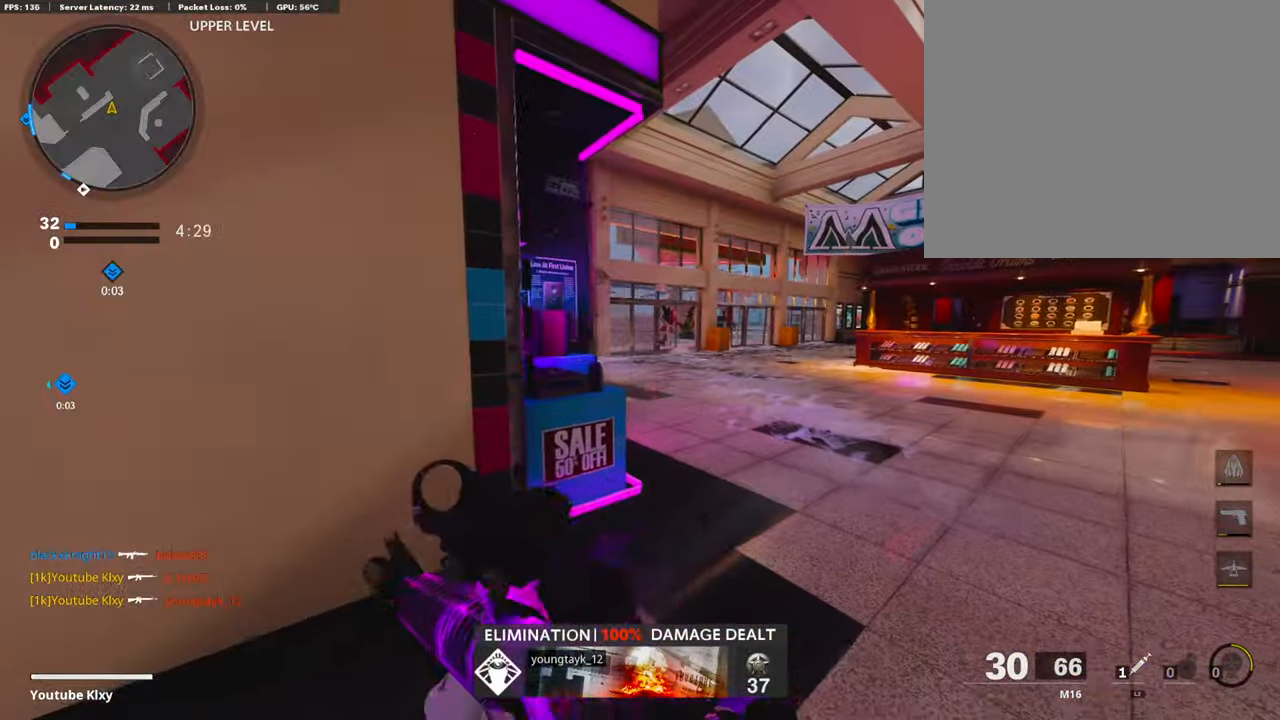
{"buttons": ["L3"], "left_stick": "up-right", "right_stick": "left", "events": [[102, "left_stick", "up-right"], [220, "L3", "down"], [422, "right_stick", "left"]]}
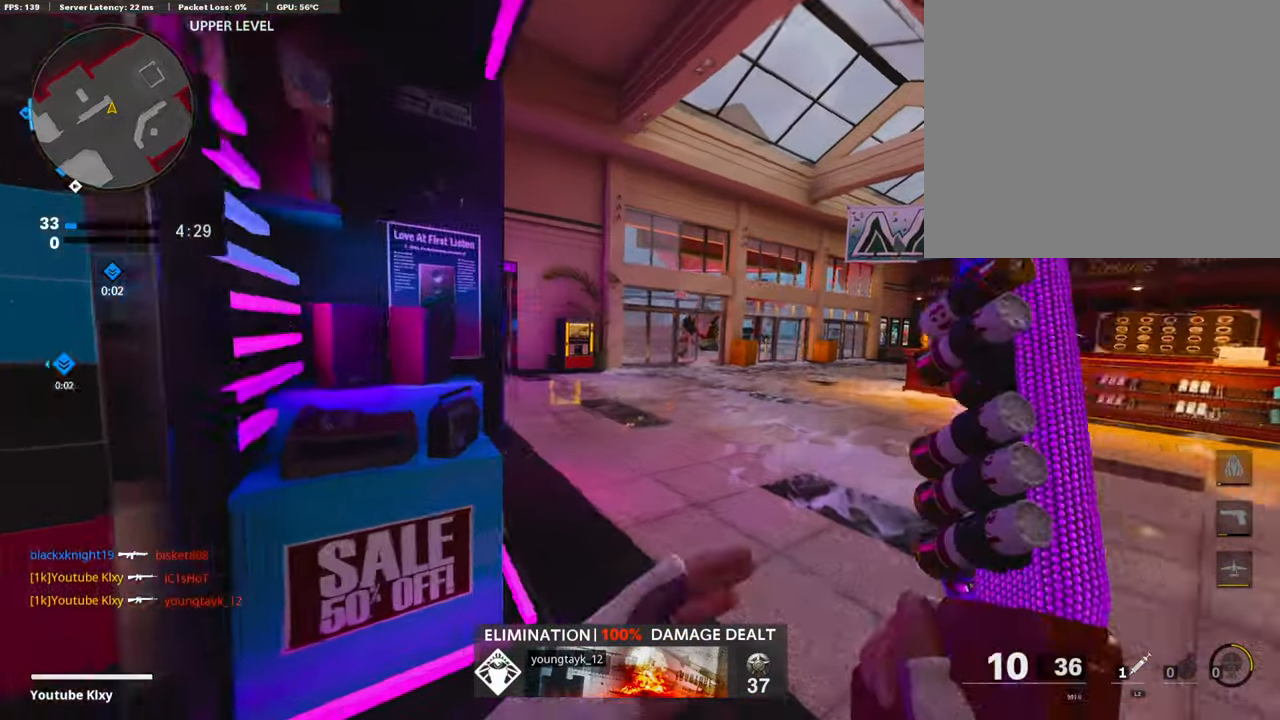
{"buttons": [], "left_stick": "up-right", "right_stick": "center", "events": [[84, "L3", "up"], [202, "R3", "down"], [455, "R3", "up"], [506, "right_stick", "center"]]}
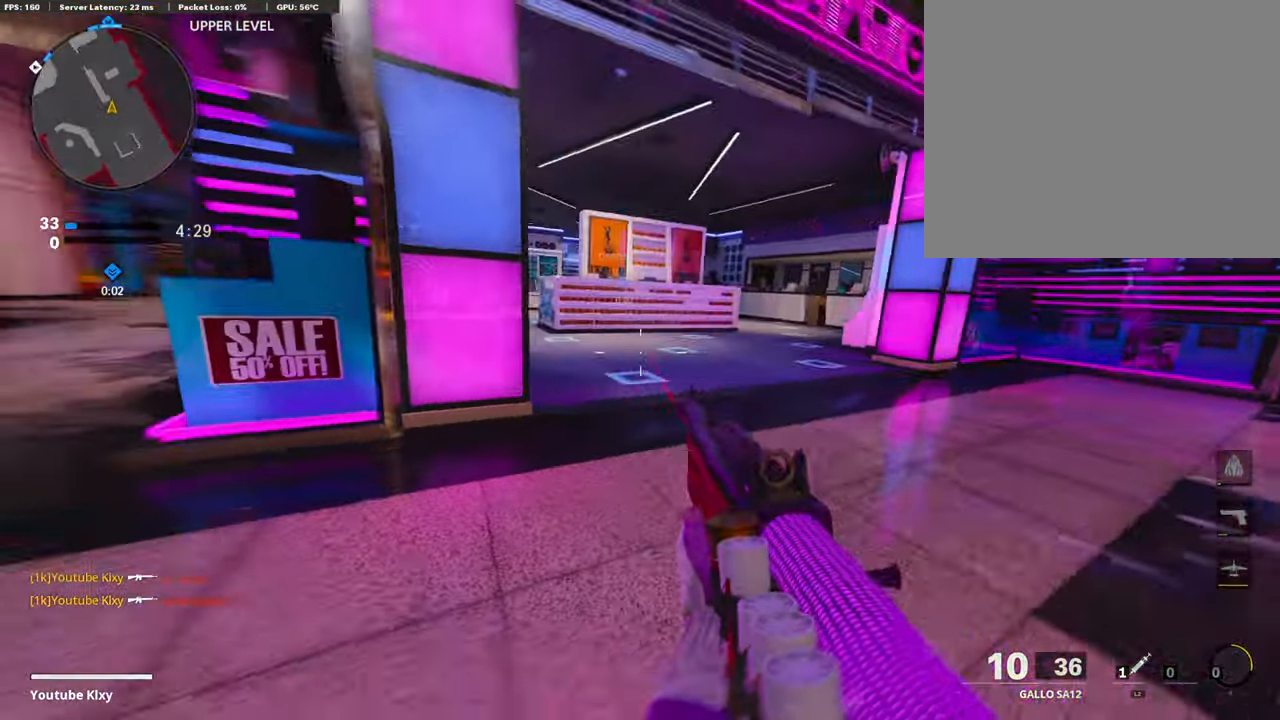
{"buttons": [], "left_stick": "up-right", "right_stick": "center", "events": [[67, "SQUARE", "down"], [84, "L1", "down"], [152, "SQUARE", "up"], [186, "L1", "up"], [270, "L3", "down"], [287, "right_stick", "left"], [405, "right_stick", "center"], [489, "L3", "up"]]}
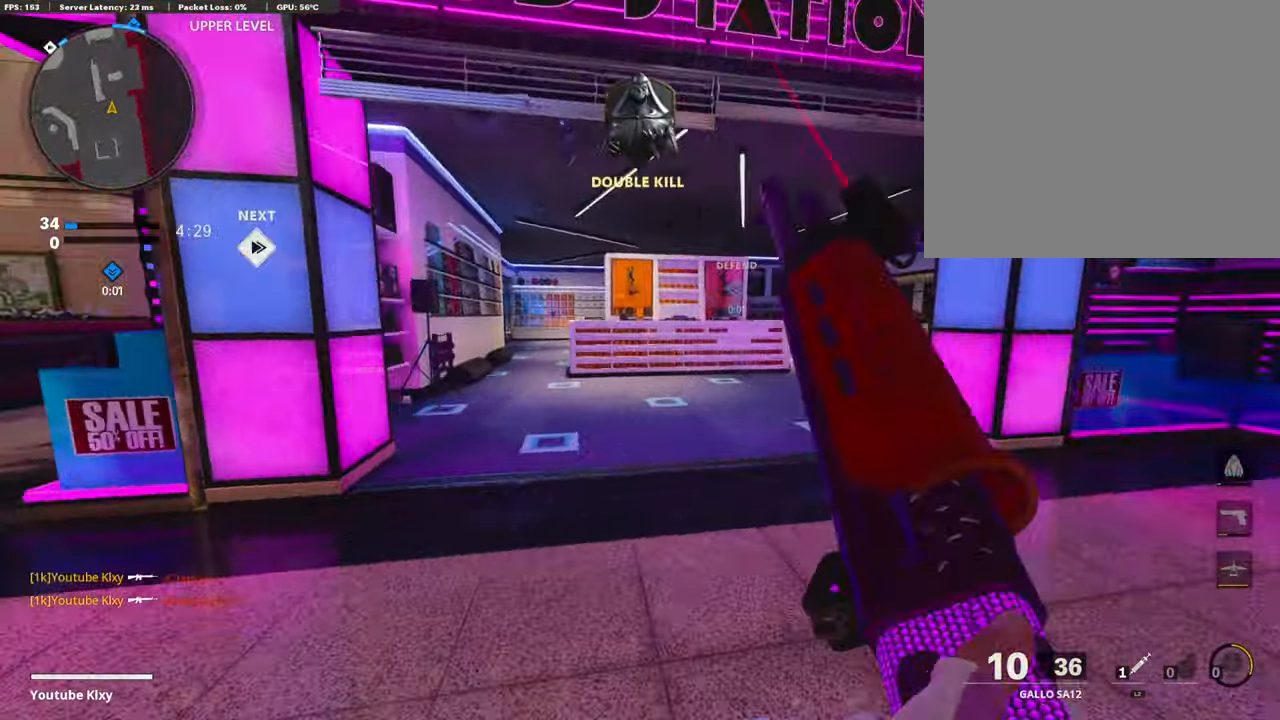
{"buttons": [], "left_stick": "up-right", "right_stick": "right", "events": [[473, "right_stick", "right"]]}
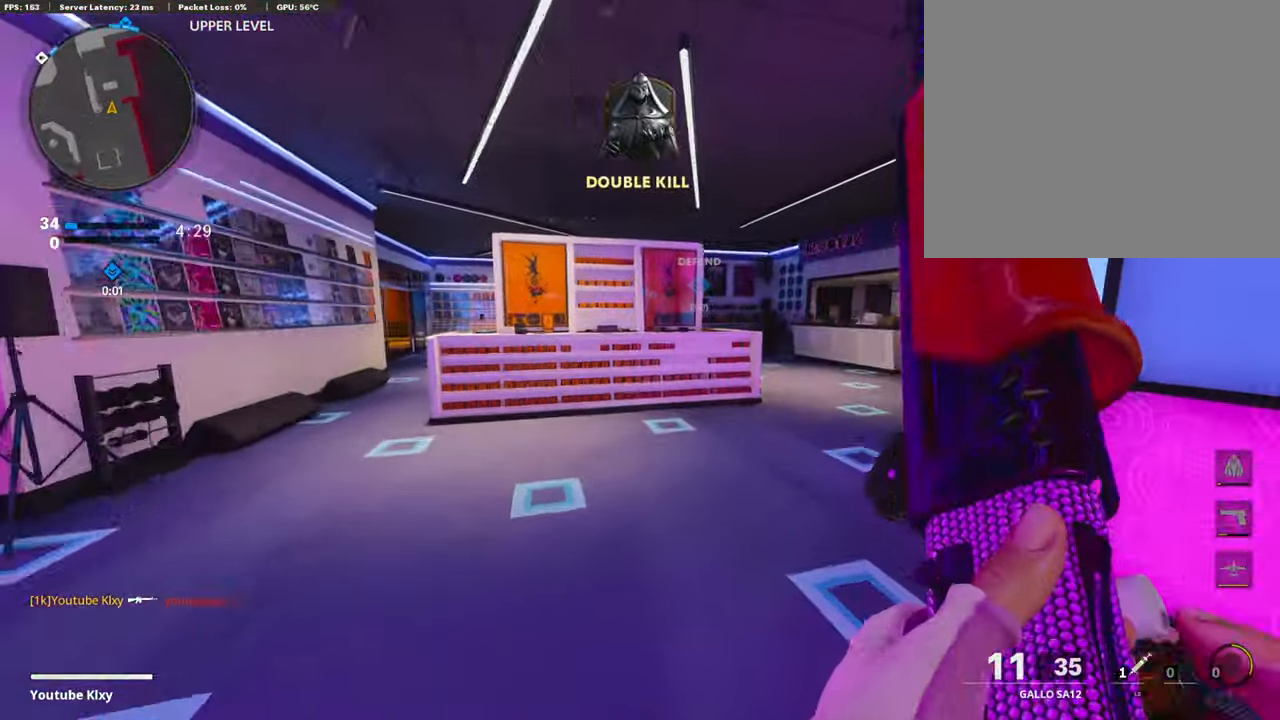
{"buttons": [], "left_stick": "right", "right_stick": "center", "events": [[33, "right_stick", "center"], [337, "CROSS", "down"], [438, "CROSS", "up"], [438, "right_stick", "left"], [472, "left_stick", "right"], [506, "right_stick", "center"]]}
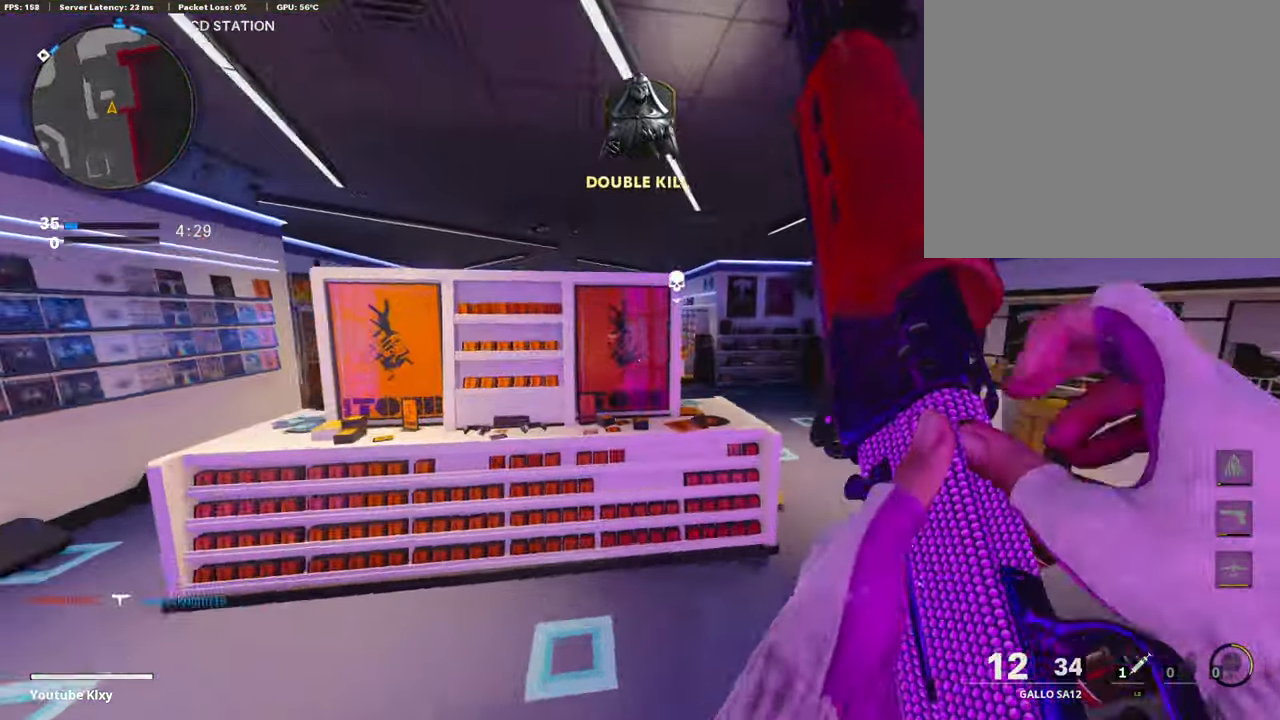
{"buttons": ["R3"], "left_stick": "up-right", "right_stick": "center", "events": [[202, "R3", "down"], [320, "left_stick", "up-right"]]}
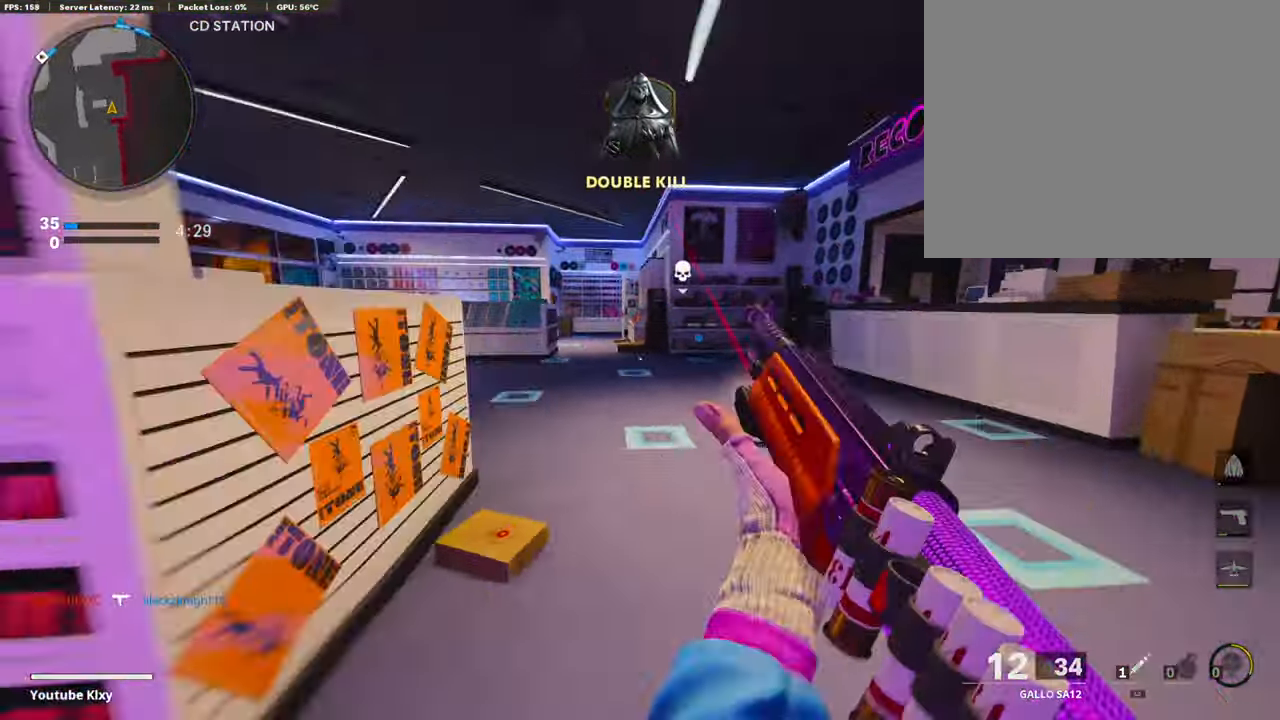
{"buttons": ["TRIANGLE", "L3"], "left_stick": "up", "right_stick": "center", "events": [[51, "R3", "up"], [118, "right_stick", "left"], [203, "R3", "down"], [220, "L3", "down"], [304, "R3", "up"], [304, "left_stick", "up"], [338, "L3", "up"], [371, "right_stick", "center"], [439, "L3", "down"], [456, "TRIANGLE", "down"]]}
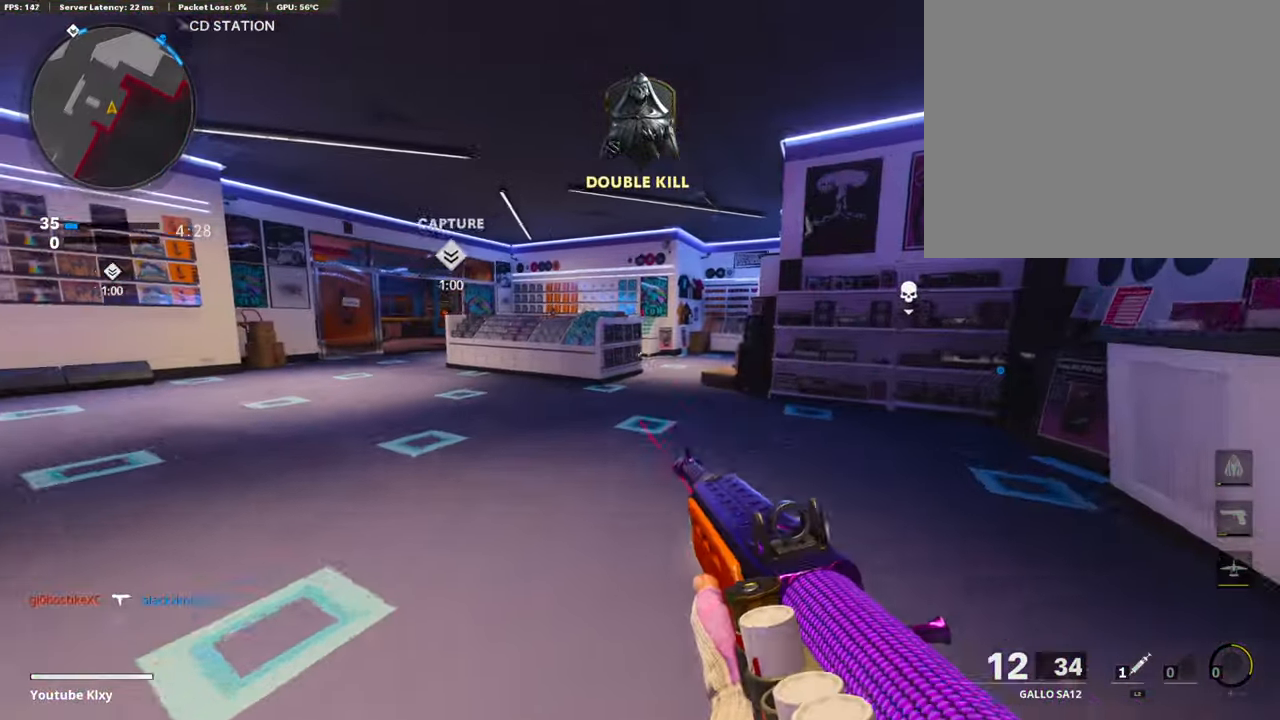
{"buttons": ["CROSS"], "left_stick": "up", "right_stick": "right", "events": [[17, "TRIANGLE", "up"], [102, "L3", "up"], [186, "right_stick", "left"], [287, "right_stick", "center"], [338, "right_stick", "right"], [456, "CROSS", "down"]]}
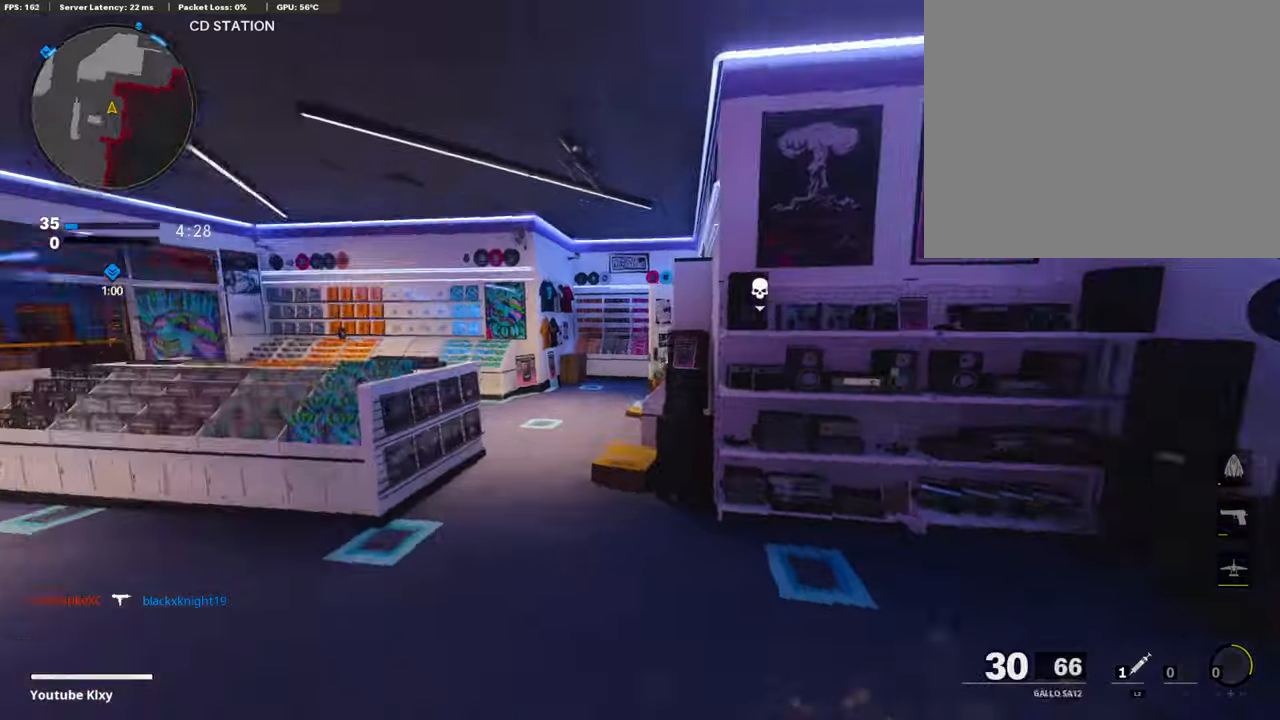
{"buttons": ["R3"], "left_stick": "up", "right_stick": "center", "events": [[50, "right_stick", "center"], [67, "CROSS", "up"], [253, "right_stick", "right"], [388, "R3", "down"], [388, "right_stick", "center"]]}
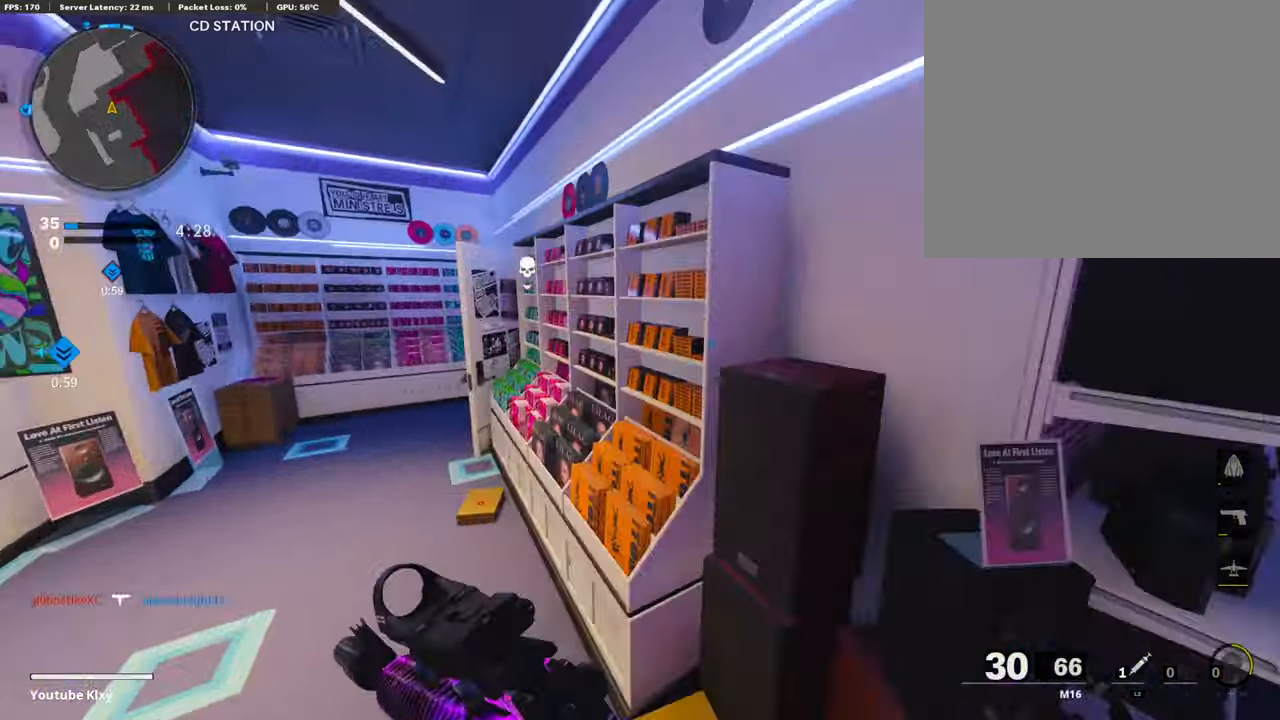
{"buttons": ["L1"], "left_stick": "up", "right_stick": "center", "events": [[219, "right_stick", "right"], [253, "R3", "up"], [405, "right_stick", "center"], [439, "CROSS", "down"], [473, "L1", "down"], [506, "CROSS", "up"]]}
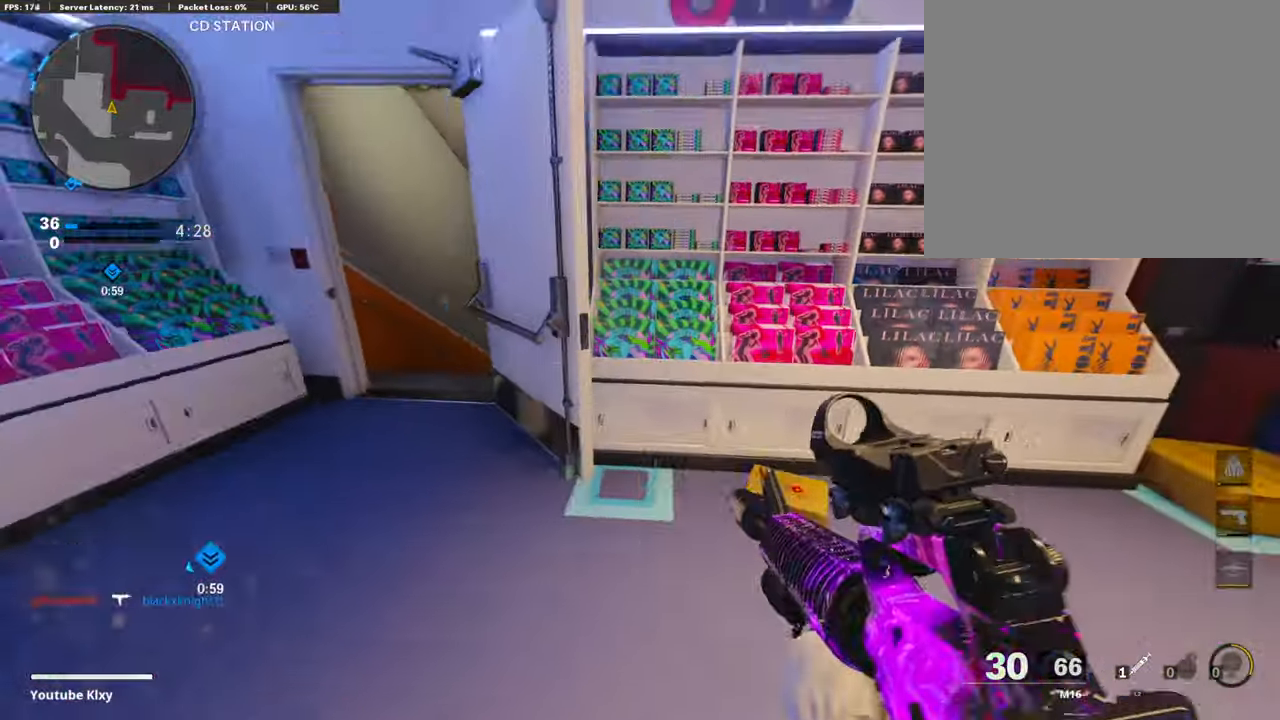
{"buttons": ["L1"], "left_stick": "right", "right_stick": "up-right", "events": [[118, "left_stick", "left"], [203, "right_stick", "down-left"], [304, "right_stick", "center"], [405, "left_stick", "right"], [405, "right_stick", "up-right"]]}
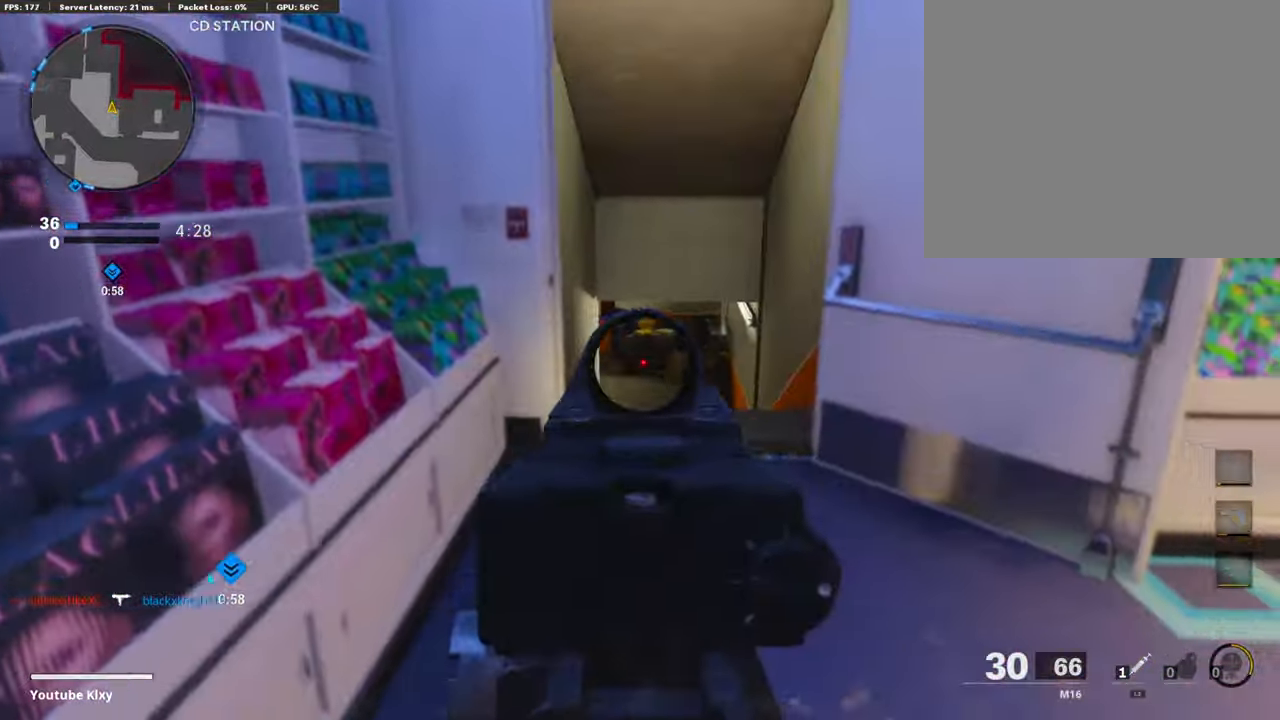
{"buttons": [], "left_stick": "up", "right_stick": "center", "events": [[33, "L1", "up"], [50, "right_stick", "right"], [168, "left_stick", "up-right"], [185, "L3", "down"], [303, "left_stick", "up"], [422, "right_stick", "center"], [472, "L3", "up"]]}